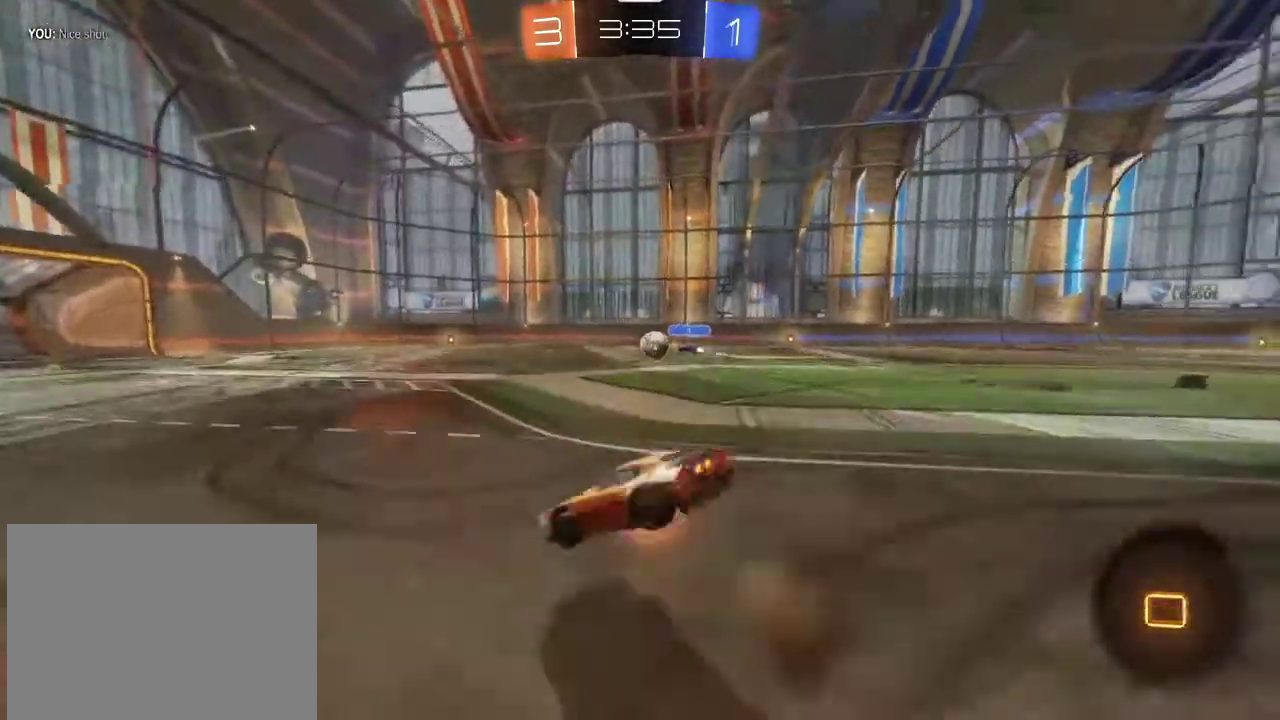
Gameplay with a controller (PlayStation layout); each line is a JSON object with the inputs held at the frame after it (dt_ms = milliseconds from this image to that frame). "events" lists button and stick changes between this image and that frame as [ms after this image, input, new state], when the widget could be followed in between.
{"dt_ms": 400, "buttons": ["R2"], "left_stick": "center", "right_stick": "center", "events": [[167, "CROSS", "up"], [167, "R1", "up"], [233, "left_stick", "center"]]}
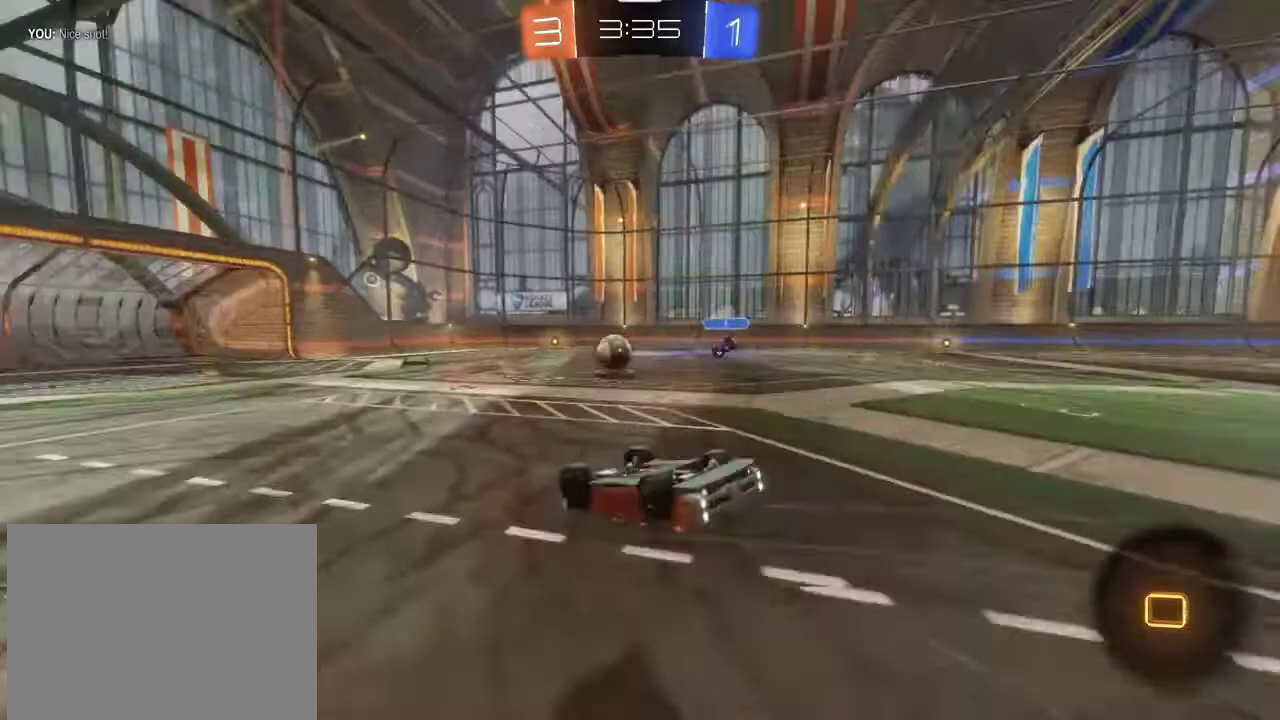
{"dt_ms": 801, "buttons": ["R2"], "left_stick": "left", "right_stick": "center", "events": [[267, "left_stick", "left"], [401, "left_stick", "center"], [534, "R2", "up"], [668, "left_stick", "left"], [801, "R2", "down"]]}
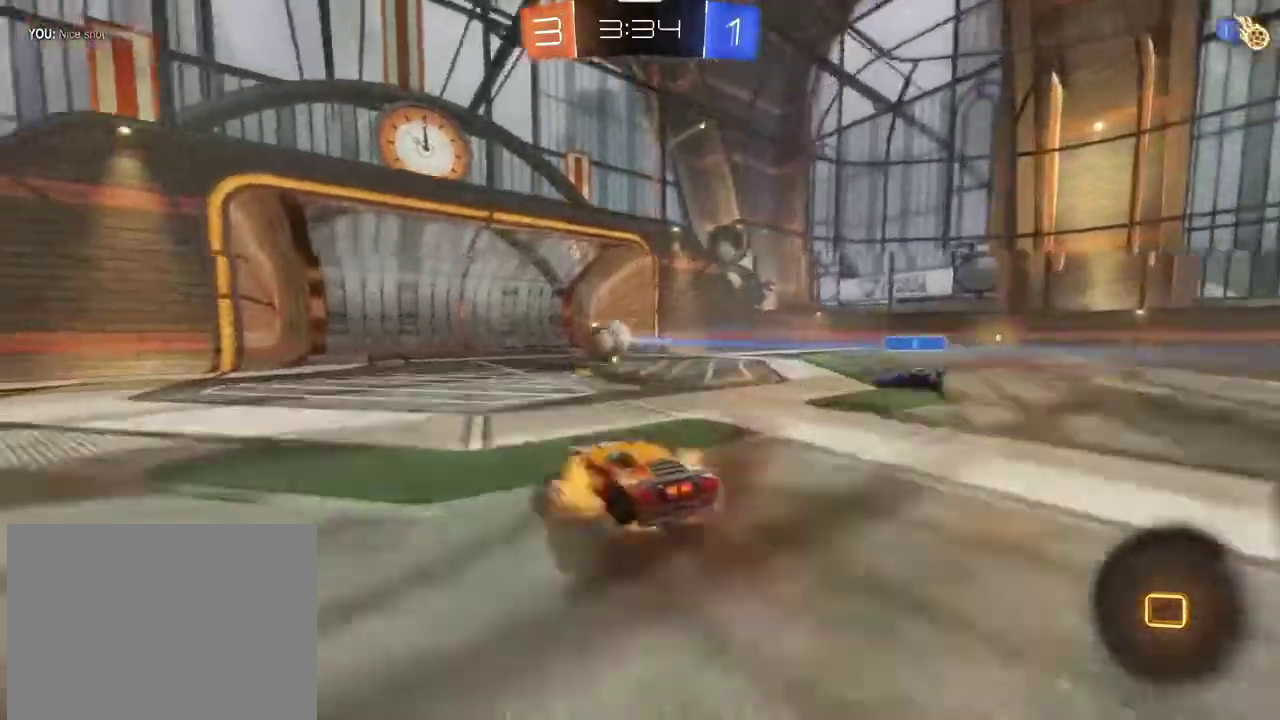
{"dt_ms": 300, "buttons": ["L1", "R2"], "left_stick": "up-right", "right_stick": "center", "events": [[34, "CROSS", "down"], [67, "L1", "down"], [67, "left_stick", "up-right"], [100, "CROSS", "up"], [167, "CROSS", "down"], [300, "CROSS", "up"]]}
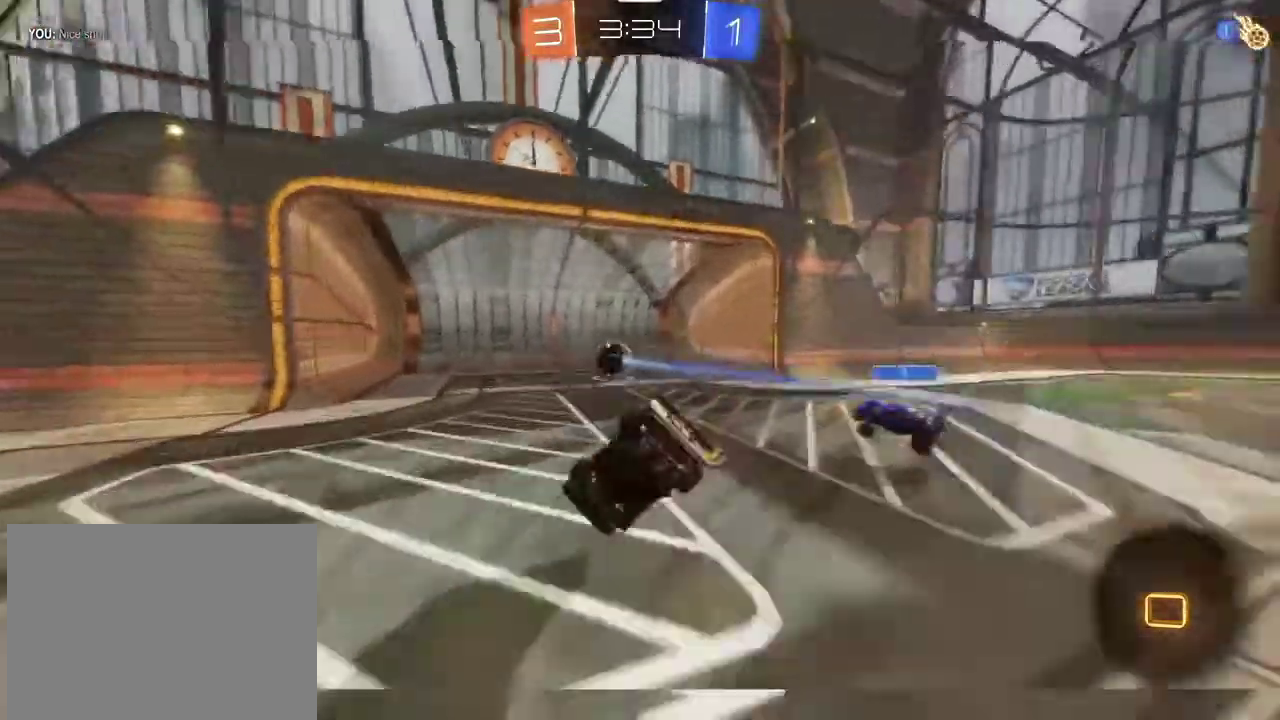
{"dt_ms": 401, "buttons": ["TRIANGLE"], "left_stick": "center", "right_stick": "center", "events": [[67, "L1", "up"], [134, "left_stick", "center"], [367, "TRIANGLE", "down"], [401, "R2", "up"]]}
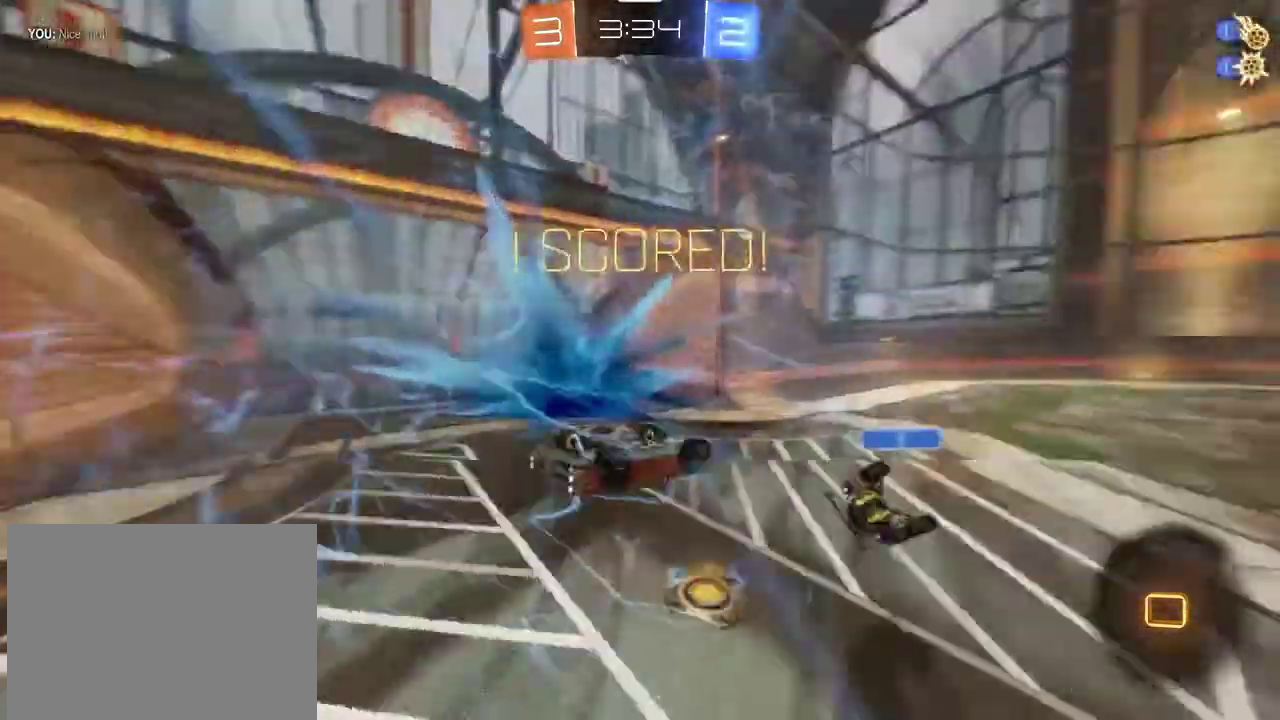
{"dt_ms": 801, "buttons": [], "left_stick": "left", "right_stick": "center", "events": [[67, "TRIANGLE", "up"], [600, "left_stick", "left"]]}
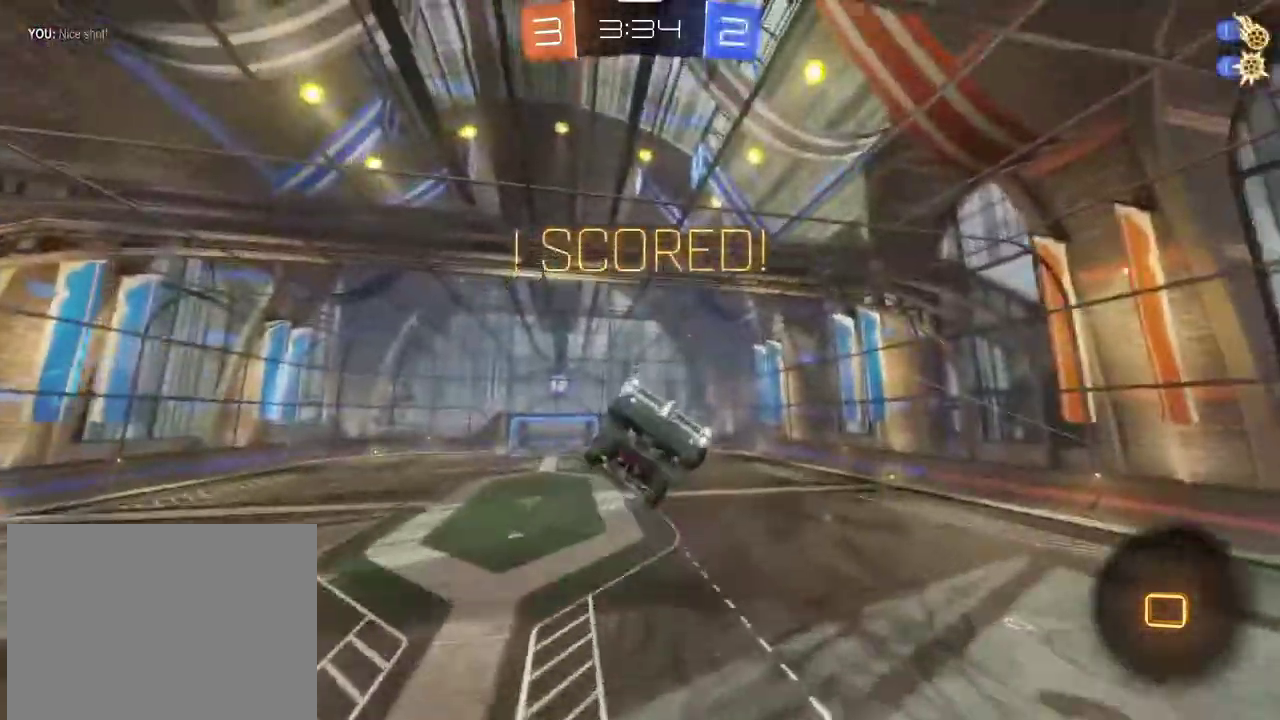
{"dt_ms": 300, "buttons": ["CIRCLE"], "left_stick": "left", "right_stick": "center", "events": [[233, "CIRCLE", "down"]]}
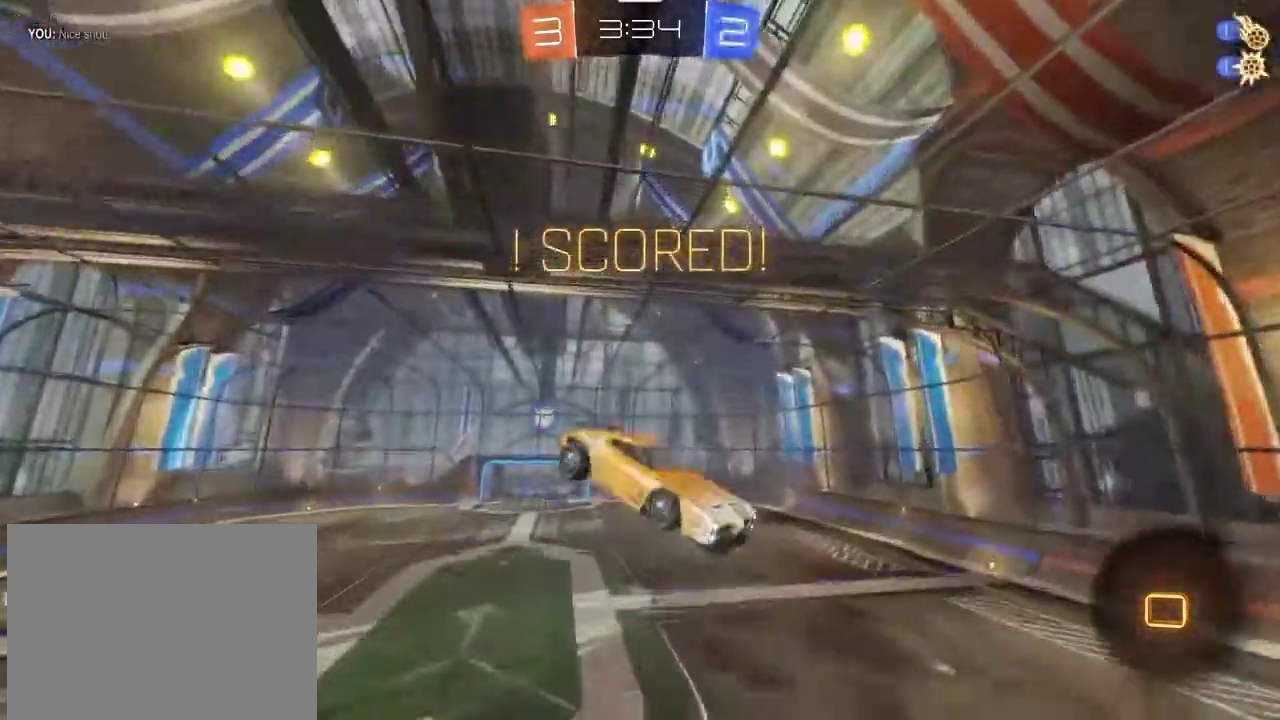
{"dt_ms": 500, "buttons": ["CIRCLE", "R2"], "left_stick": "left", "right_stick": "center", "events": [[434, "R2", "down"]]}
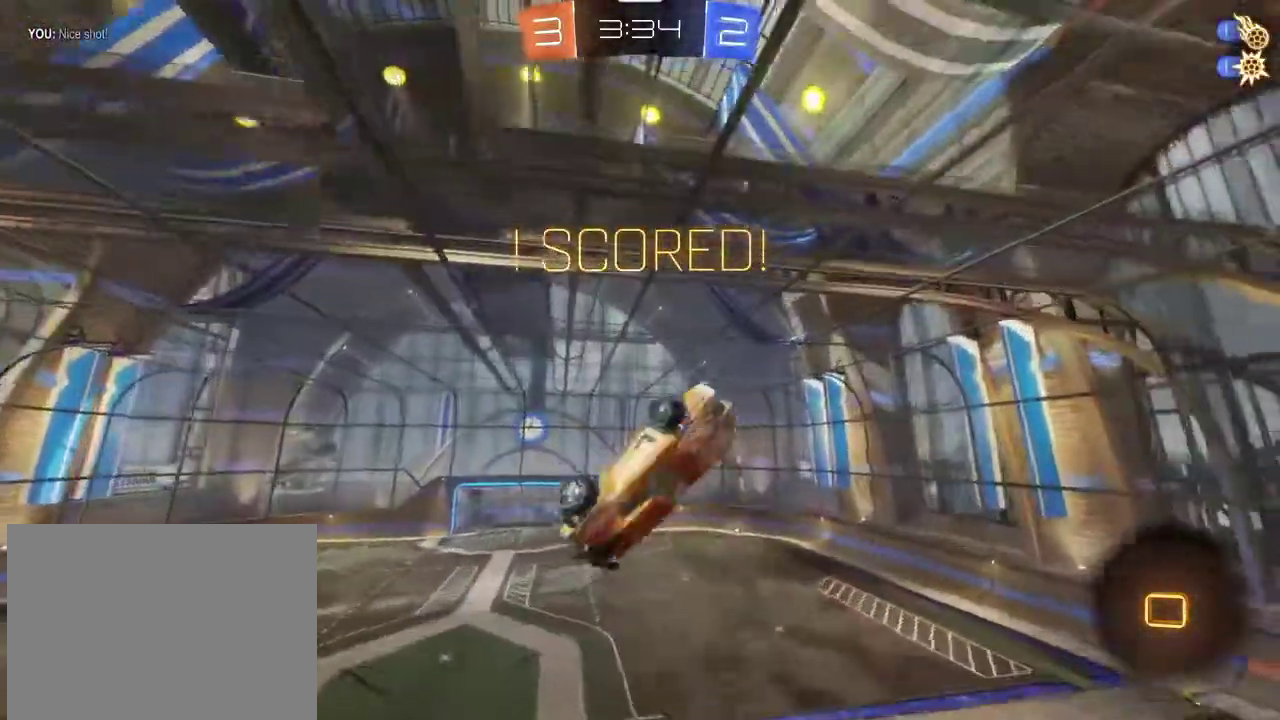
{"dt_ms": 701, "buttons": [], "left_stick": "left", "right_stick": "center", "events": [[101, "left_stick", "down-left"], [601, "CIRCLE", "up"], [634, "R2", "up"], [668, "left_stick", "left"]]}
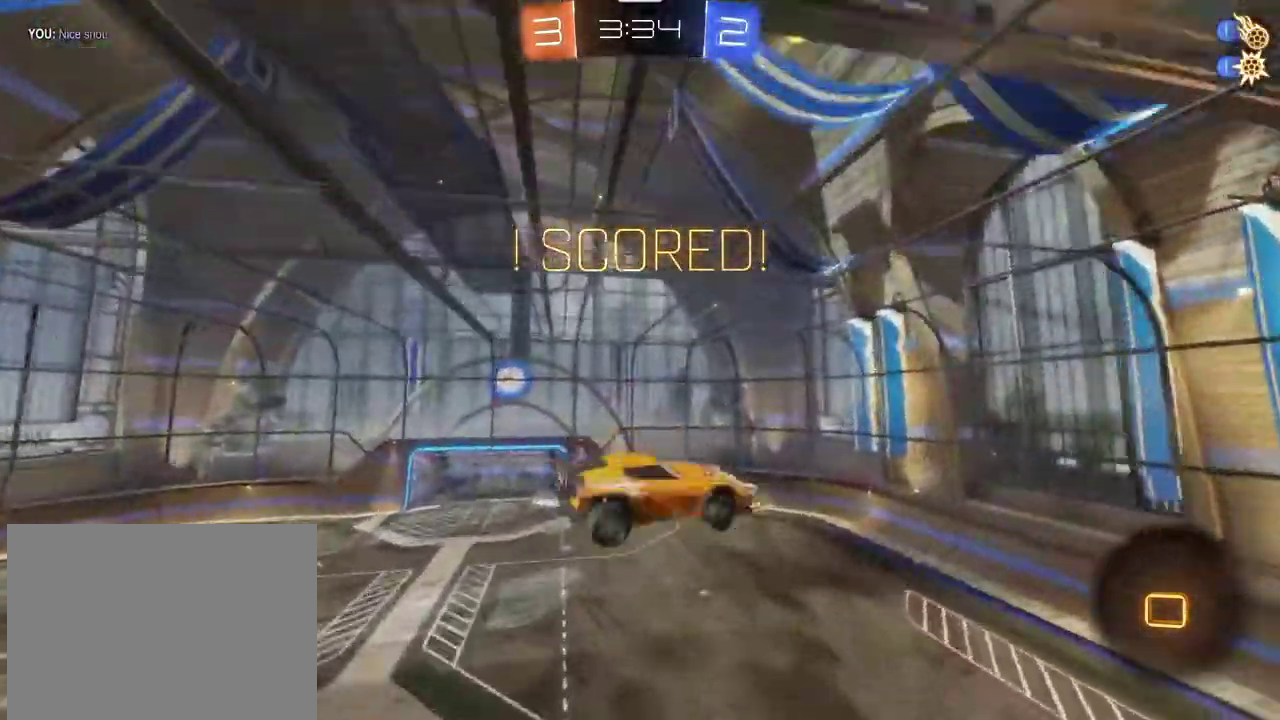
{"dt_ms": 300, "buttons": ["CROSS"], "left_stick": "down-left", "right_stick": "center", "events": [[134, "CROSS", "down"], [267, "left_stick", "down-left"]]}
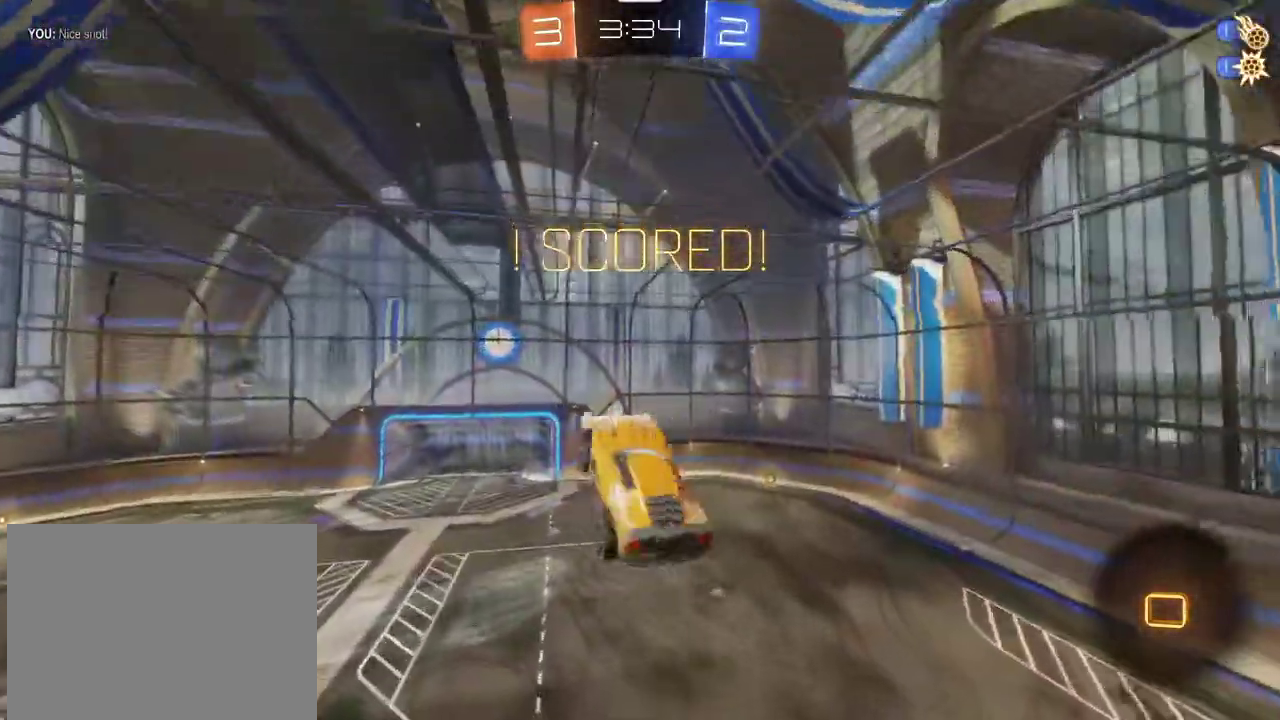
{"dt_ms": 501, "buttons": ["CIRCLE"], "left_stick": "down-left", "right_stick": "center", "events": [[34, "left_stick", "center"], [67, "CROSS", "up"], [134, "CIRCLE", "down"], [401, "left_stick", "down-left"]]}
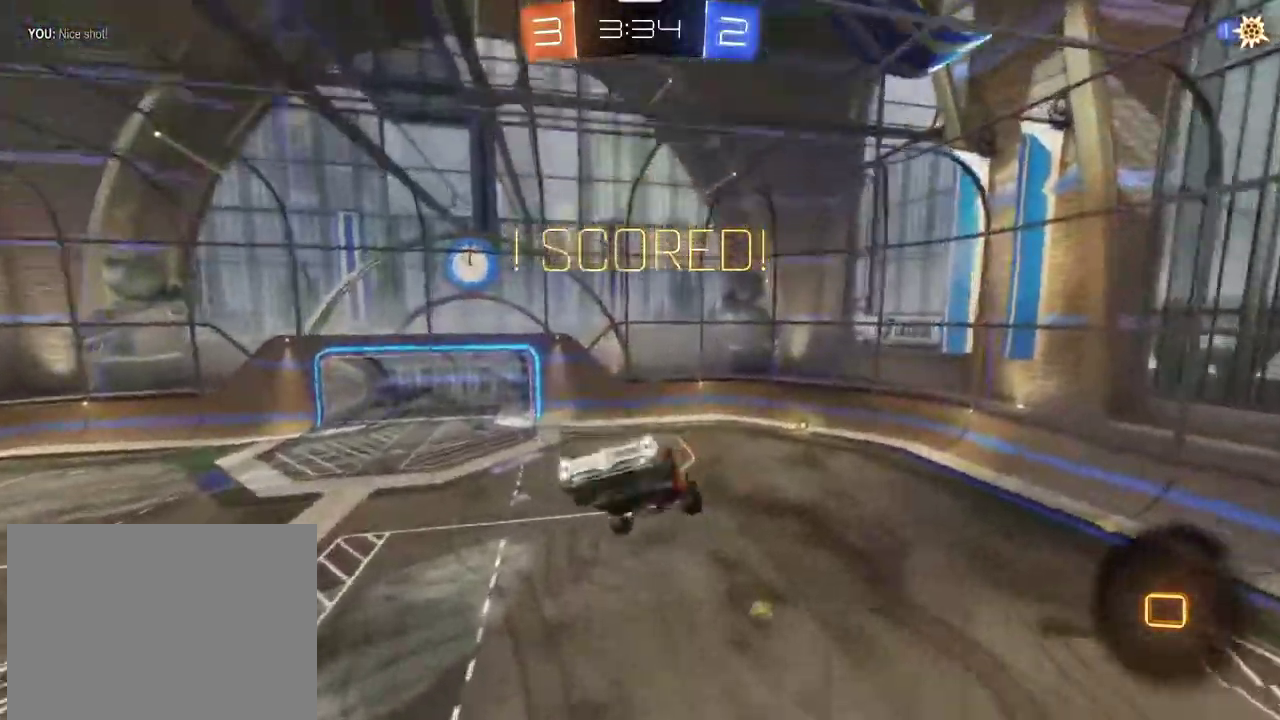
{"dt_ms": 500, "buttons": [], "left_stick": "center", "right_stick": "center", "events": [[100, "left_stick", "left"], [434, "CIRCLE", "up"], [467, "left_stick", "center"]]}
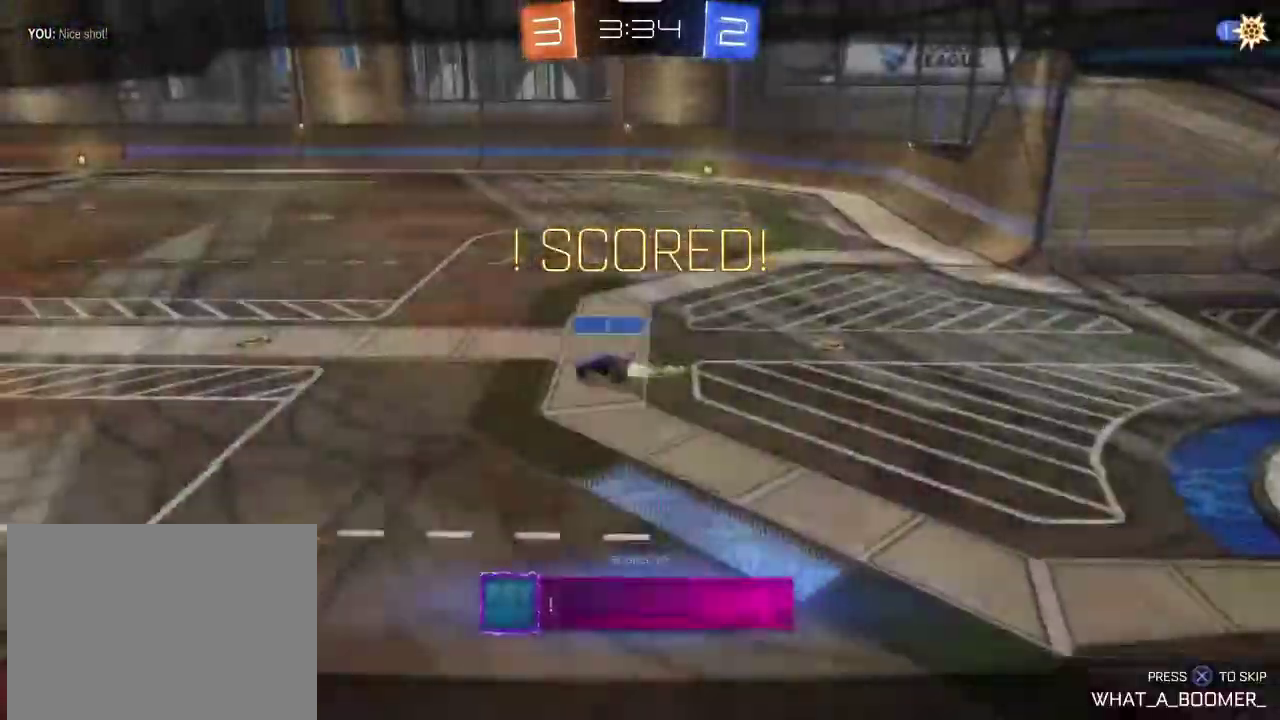
{"dt_ms": 301, "buttons": [], "left_stick": "center", "right_stick": "center", "events": [[101, "CROSS", "down"], [201, "CROSS", "up"]]}
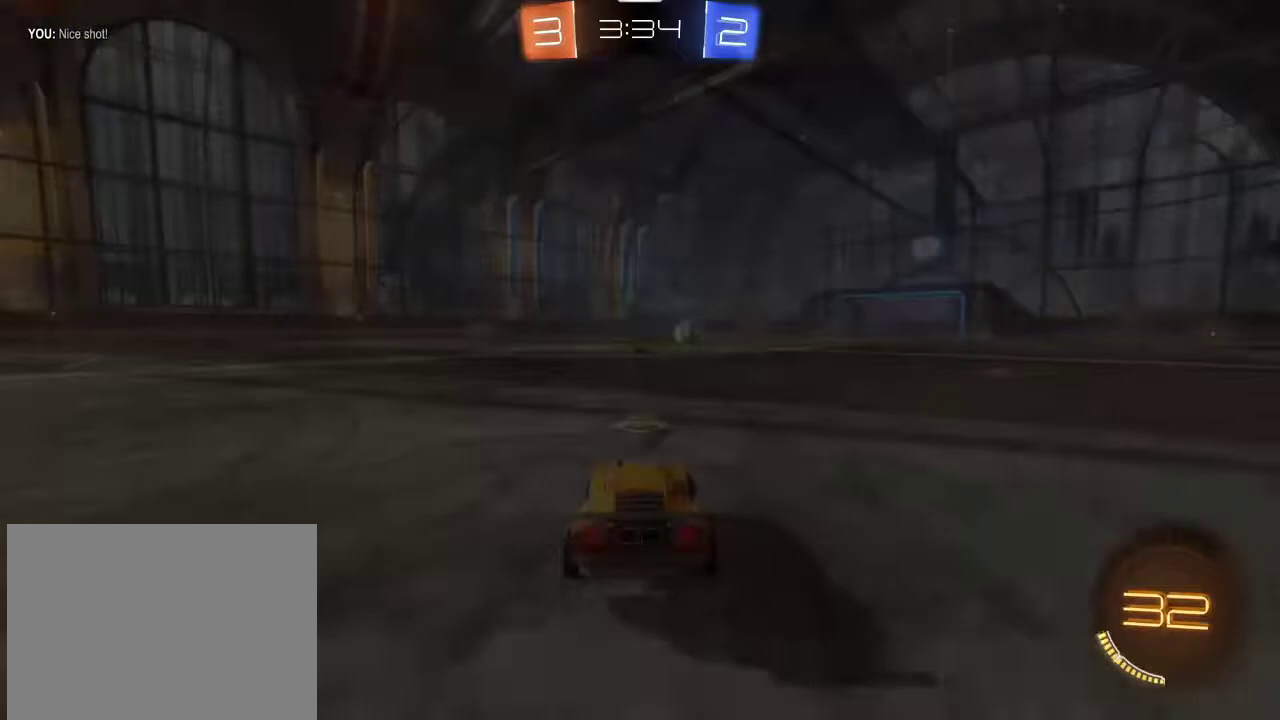
{"dt_ms": 700, "buttons": ["TRIANGLE", "R1", "R2"], "left_stick": "center", "right_stick": "center", "events": [[167, "right_stick", "left"], [333, "R2", "down"], [467, "right_stick", "up-left"], [534, "right_stick", "center"], [567, "R1", "down"], [667, "TRIANGLE", "down"]]}
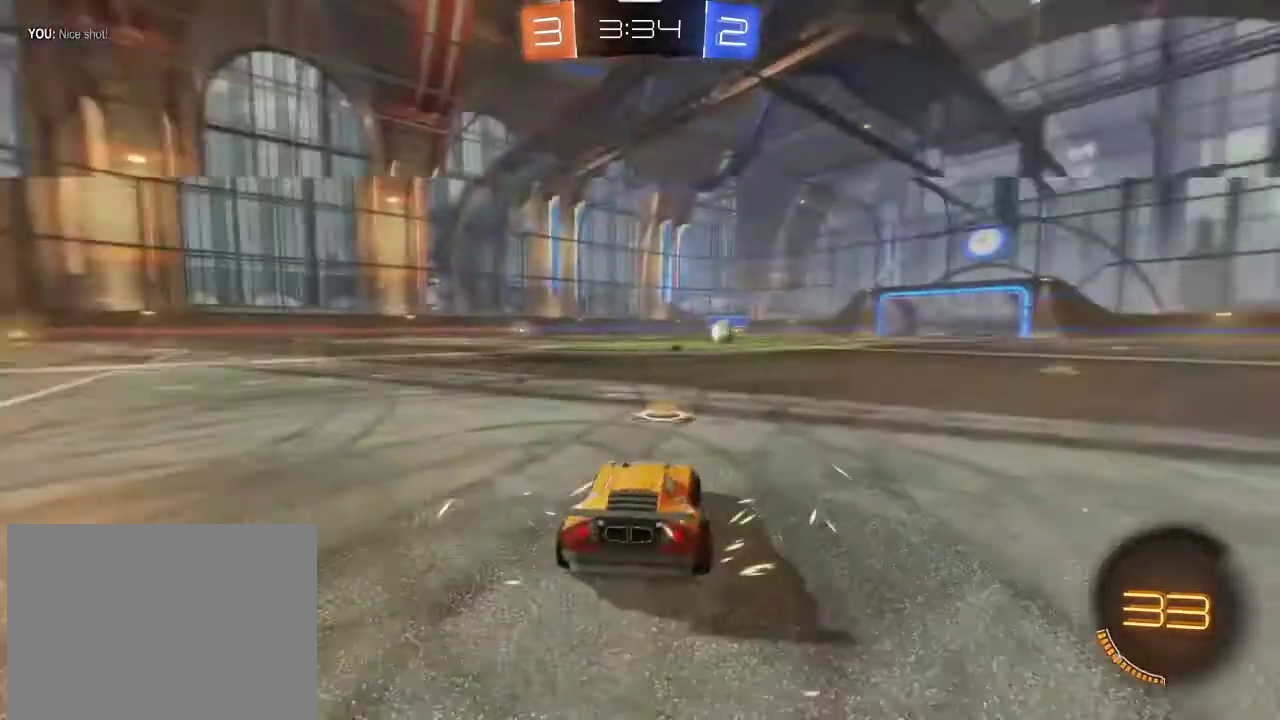
{"dt_ms": 501, "buttons": ["R1", "R2"], "left_stick": "center", "right_stick": "center", "events": [[134, "TRIANGLE", "up"]]}
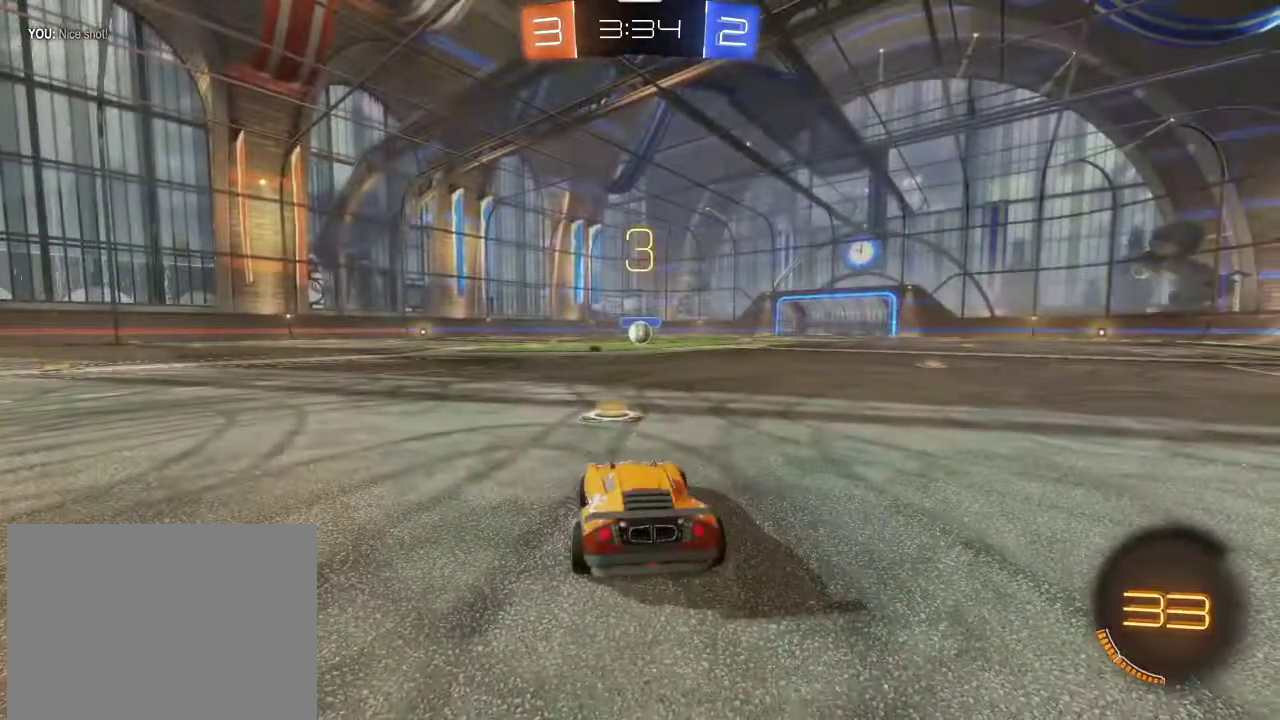
{"dt_ms": 400, "buttons": ["TRIANGLE", "R1", "R2"], "left_stick": "center", "right_stick": "center", "events": [[167, "SQUARE", "down"], [300, "SQUARE", "up"], [400, "TRIANGLE", "down"]]}
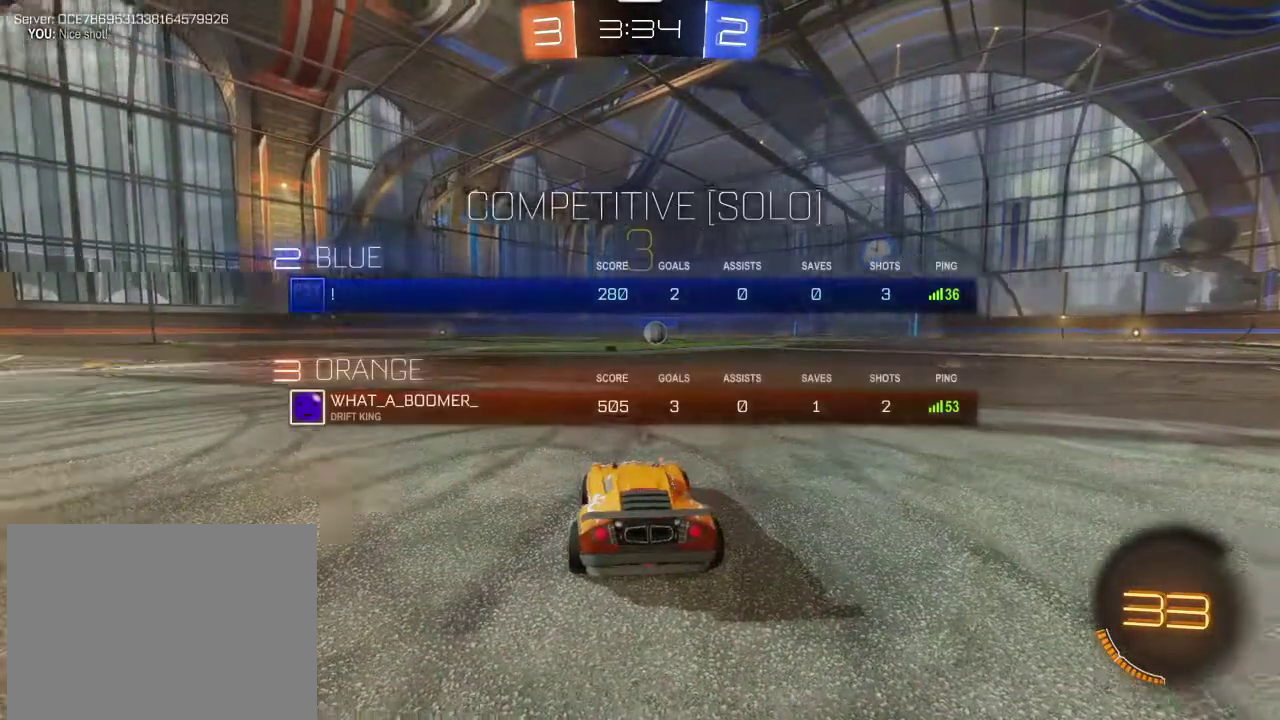
{"dt_ms": 601, "buttons": ["R1", "R2"], "left_stick": "center", "right_stick": "center", "events": [[100, "TRIANGLE", "up"], [401, "TRIANGLE", "down"], [501, "TRIANGLE", "up"]]}
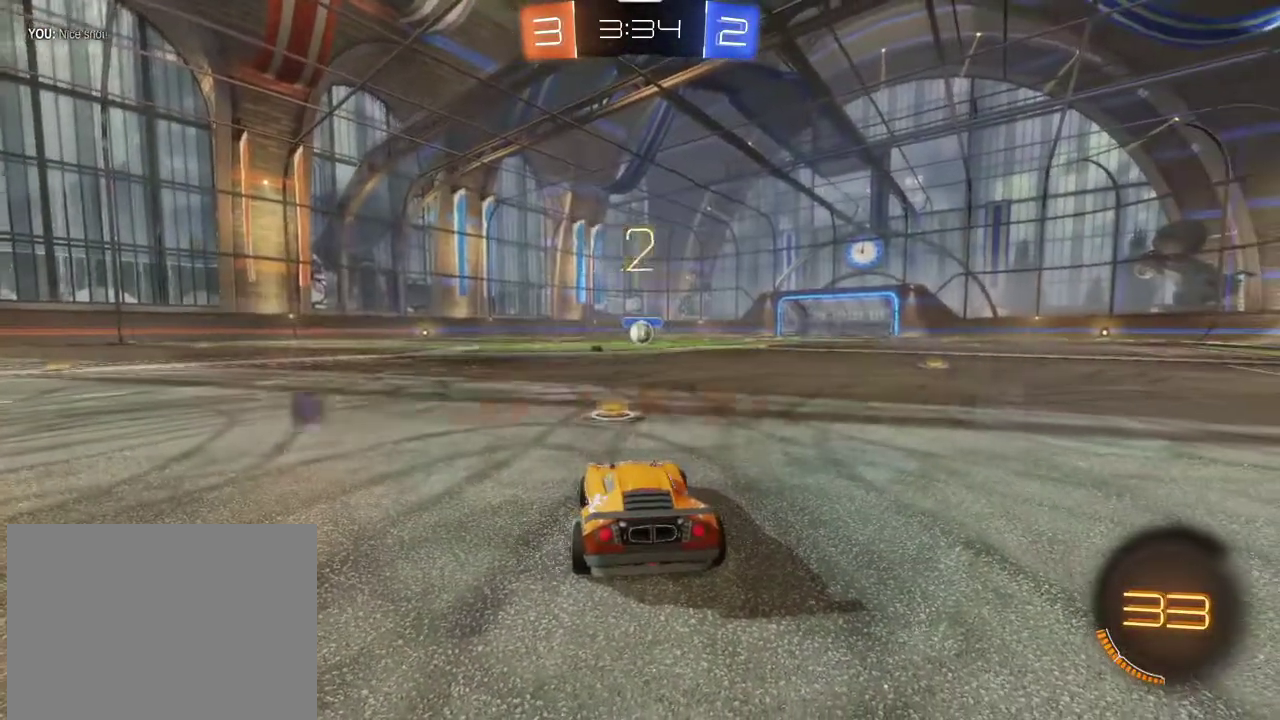
{"dt_ms": 500, "buttons": ["SQUARE", "R1", "R2"], "left_stick": "center", "right_stick": "center", "events": [[33, "SQUARE", "down"], [334, "R2", "up"], [434, "R2", "down"]]}
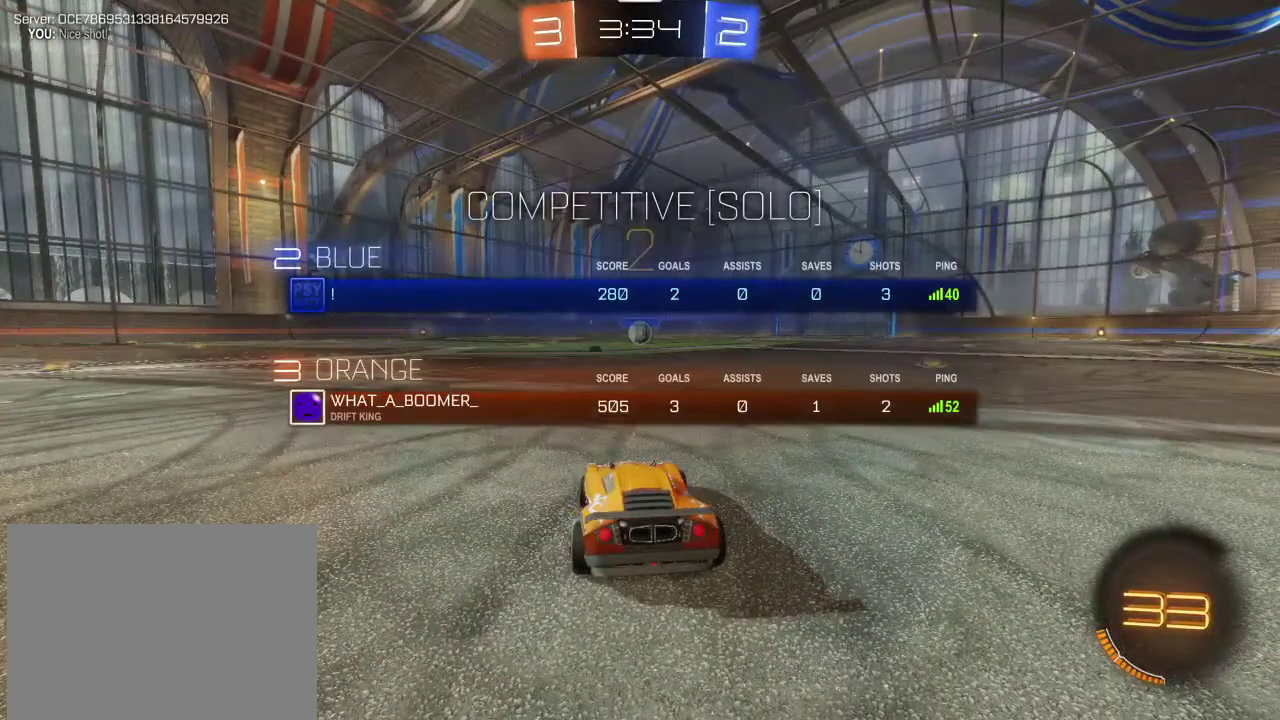
{"dt_ms": 501, "buttons": ["SQUARE", "R1", "R2"], "left_stick": "center", "right_stick": "center", "events": []}
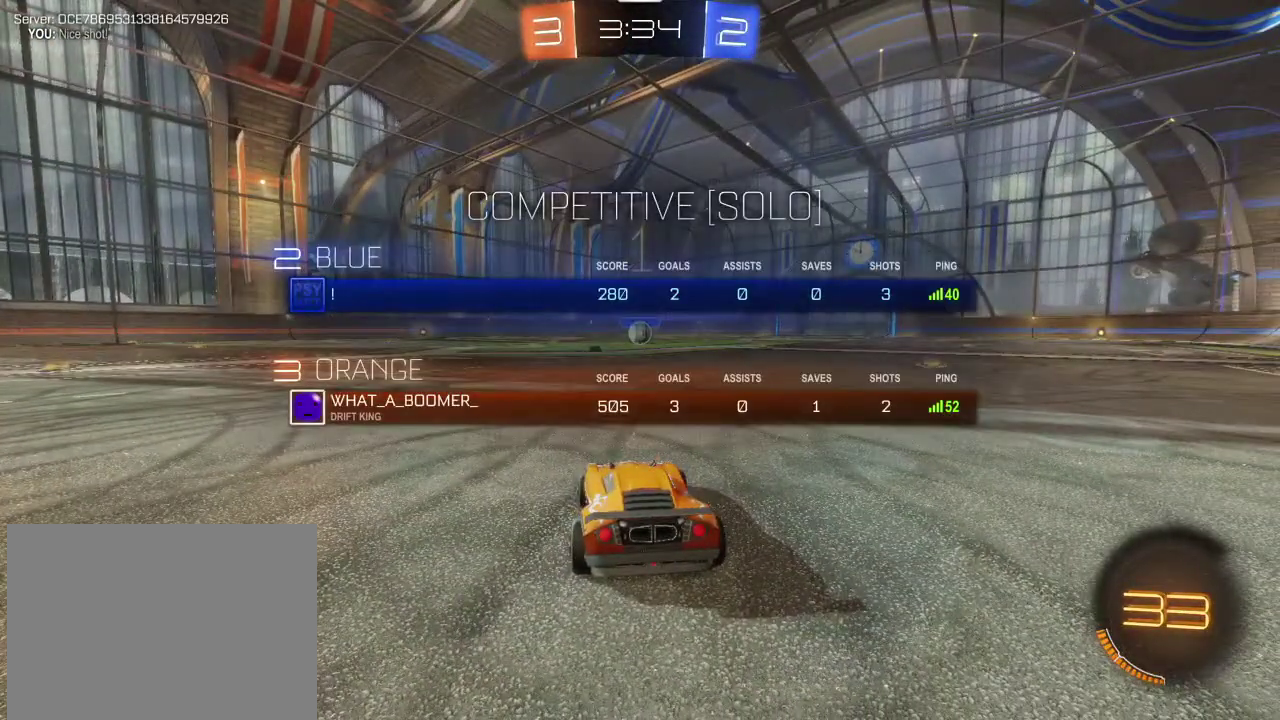
{"dt_ms": 500, "buttons": ["R1", "R2"], "left_stick": "center", "right_stick": "center", "events": [[133, "SQUARE", "up"]]}